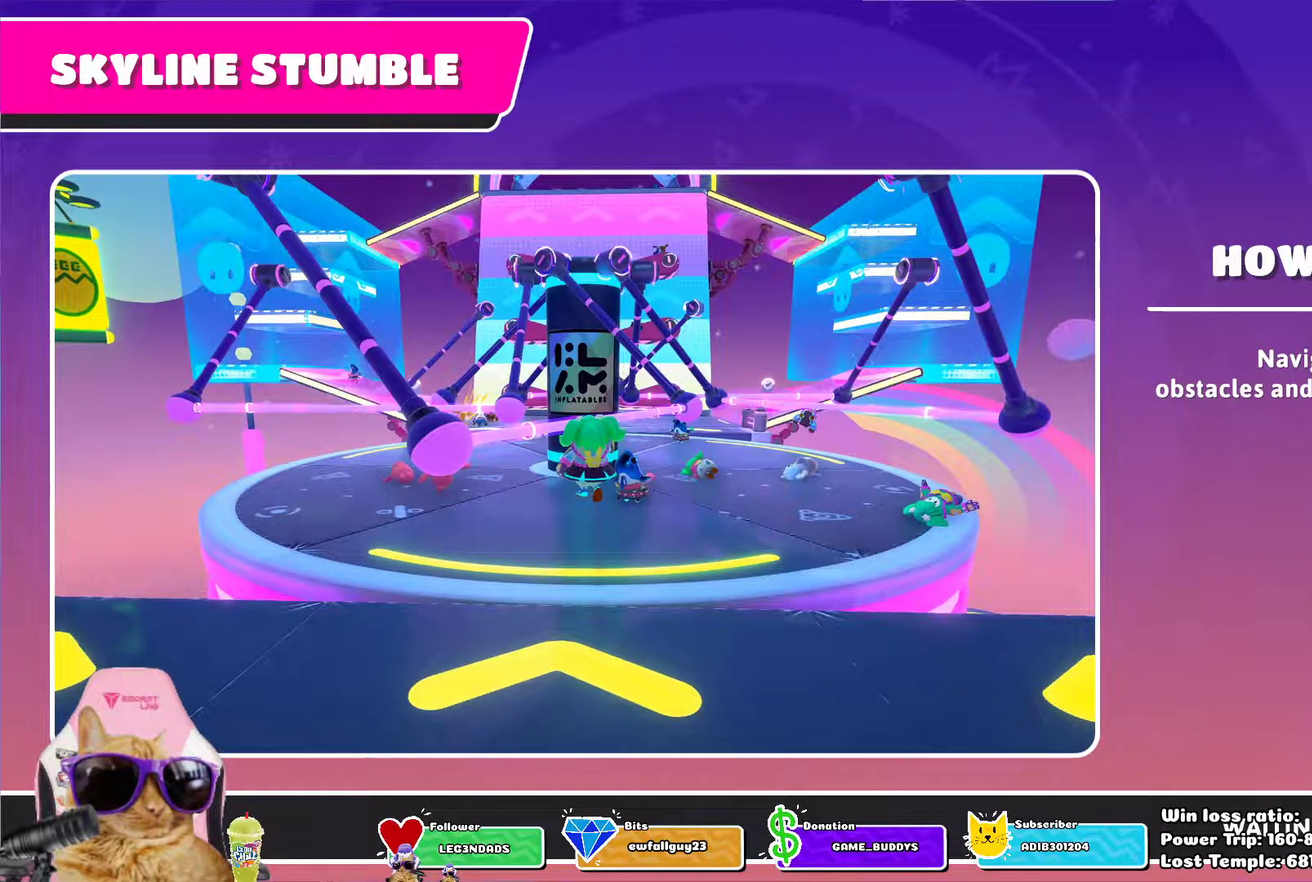
Gameplay with a controller (PlayStation layout); each line is a JSON object with the inputs held at the frame after it (dt_ms = milliseconds from this image to that frame). "events" lists button and stick changes between this image and that frame as [ms after this image, input, new state], when the widget could be followed in between. Not read: L1 R1.
{"dt_ms": 400, "buttons": ["CROSS"], "left_stick": "center", "right_stick": "center", "events": [[183, "CROSS", "down"], [300, "CROSS", "up"], [383, "CROSS", "down"]]}
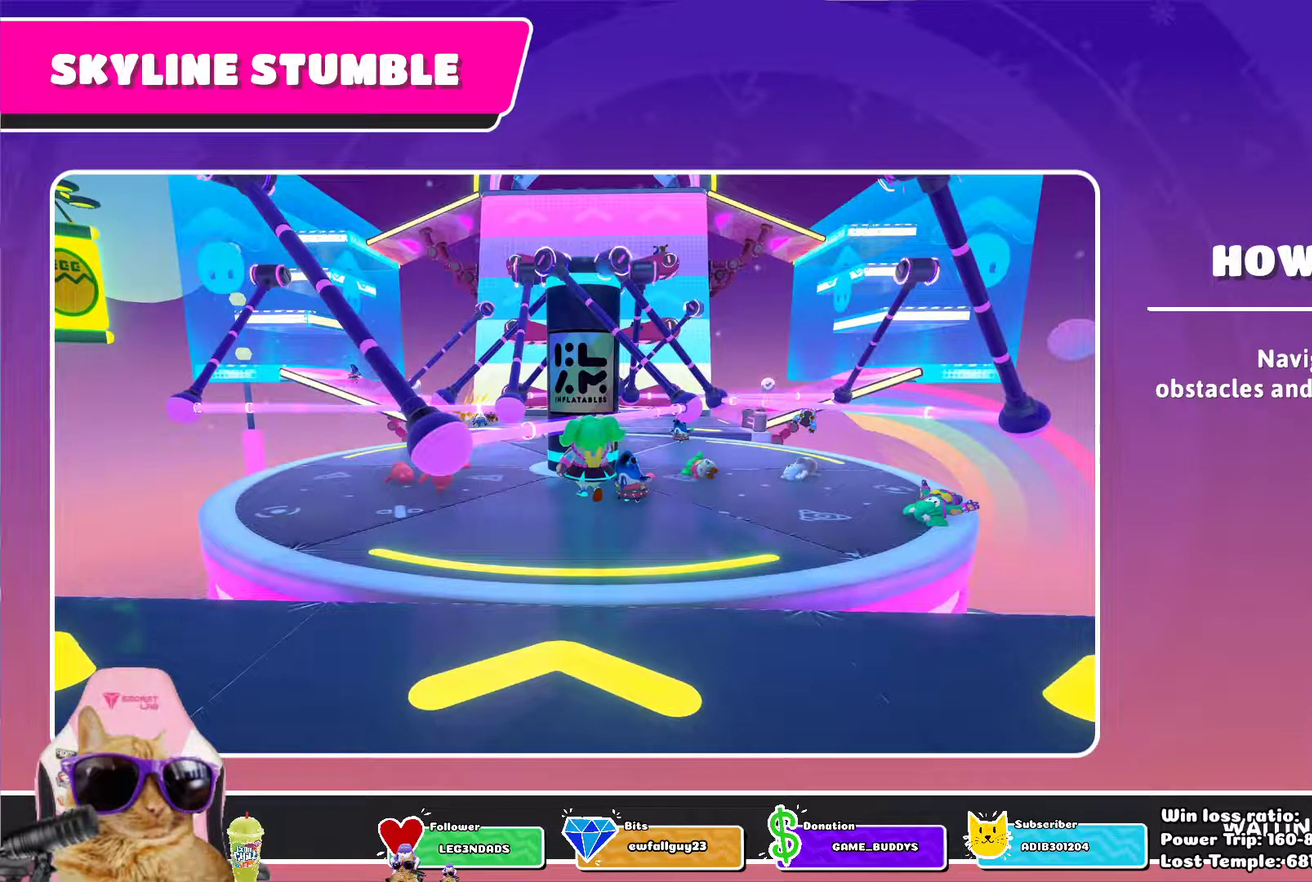
{"dt_ms": 600, "buttons": ["CROSS"], "left_stick": "center", "right_stick": "center", "events": [[33, "CROSS", "up"], [267, "CROSS", "down"], [333, "CROSS", "up"], [567, "CROSS", "down"]]}
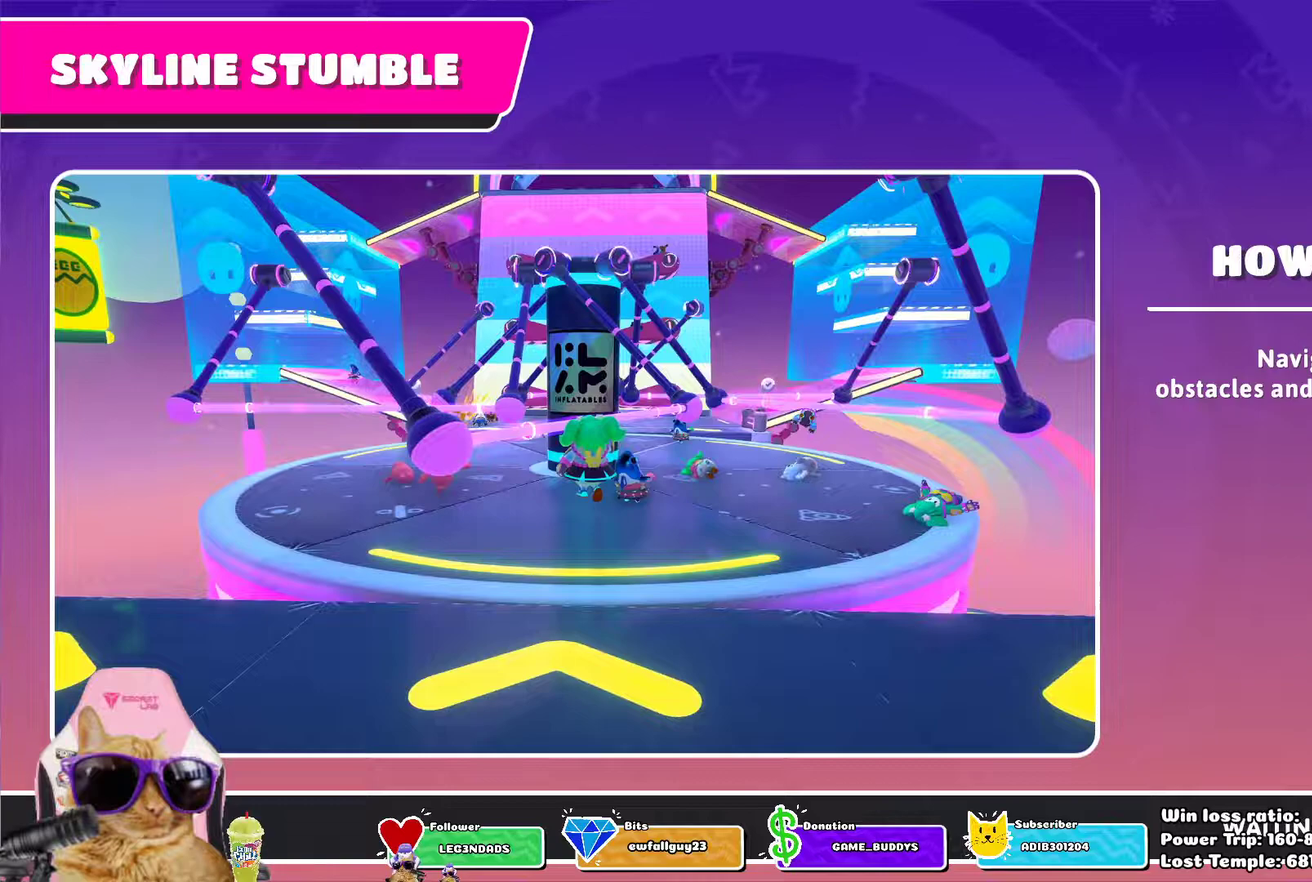
{"dt_ms": 400, "buttons": [], "left_stick": "center", "right_stick": "center", "events": [[33, "CROSS", "up"], [117, "CROSS", "down"], [183, "CROSS", "up"], [283, "CROSS", "down"], [350, "CROSS", "up"]]}
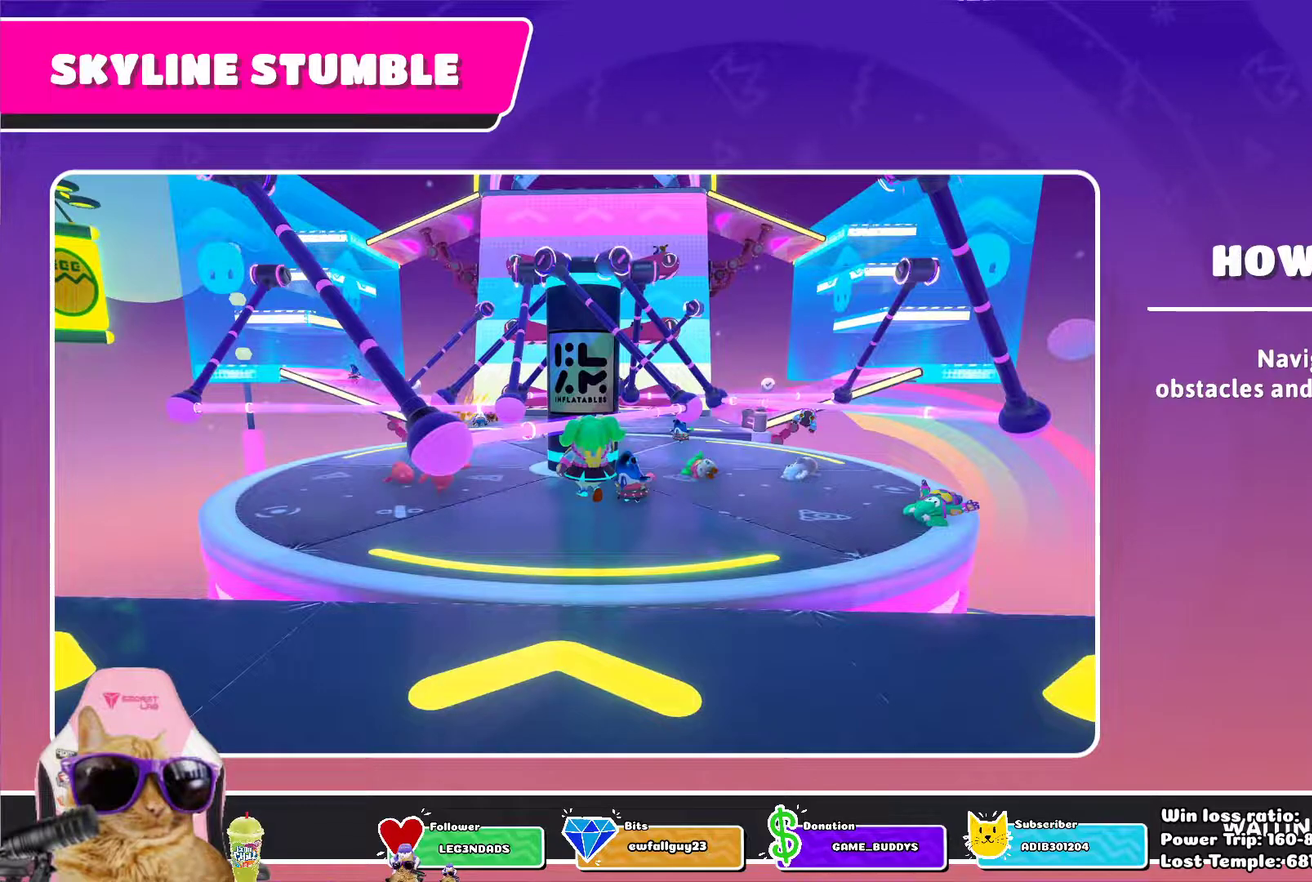
{"dt_ms": 800, "buttons": ["CROSS"], "left_stick": "center", "right_stick": "center", "events": [[33, "CROSS", "down"], [83, "CROSS", "up"], [200, "CROSS", "down"], [250, "CROSS", "up"], [367, "CROSS", "down"], [433, "CROSS", "up"], [767, "CROSS", "down"]]}
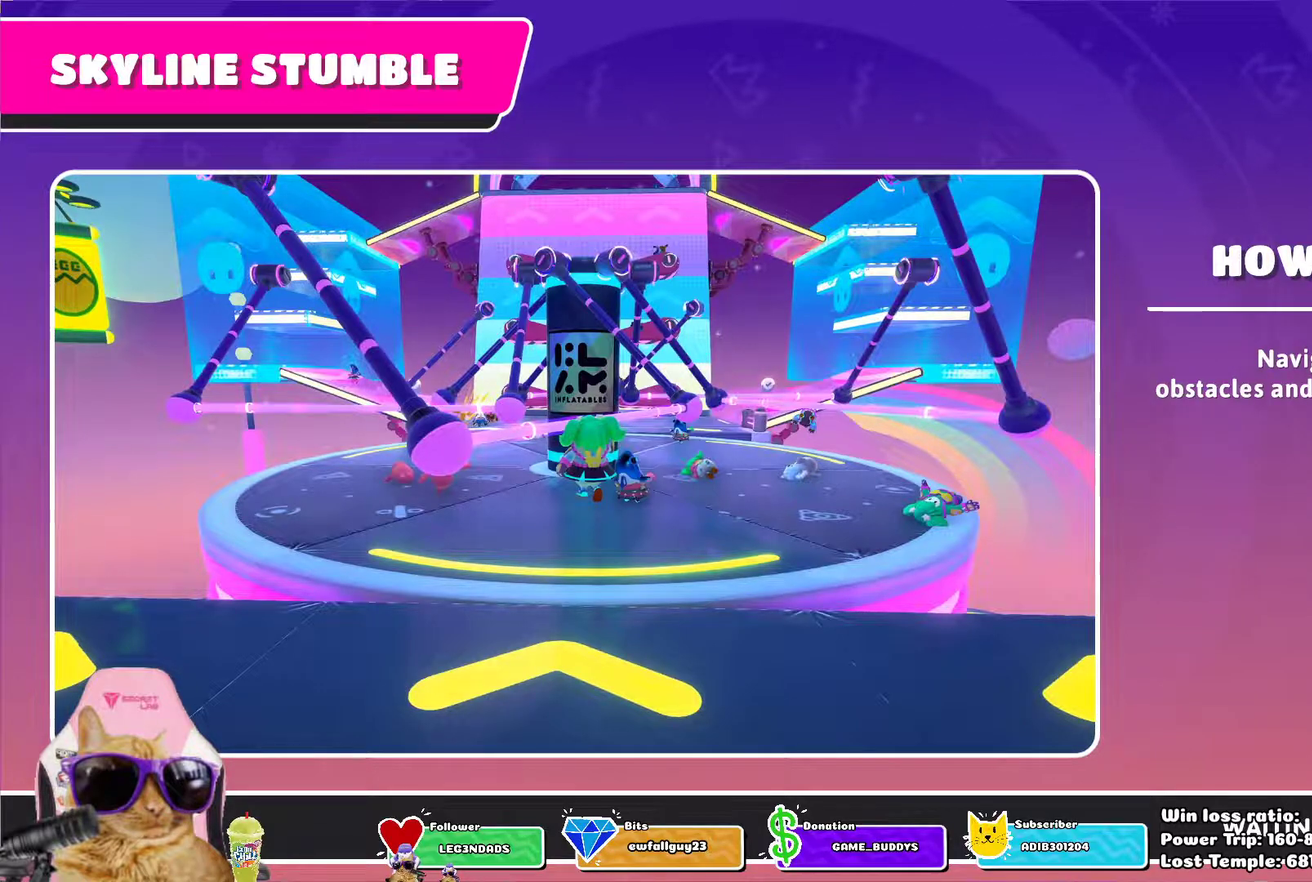
{"dt_ms": 300, "buttons": [], "left_stick": "center", "right_stick": "center", "events": [[33, "CROSS", "up"], [233, "CROSS", "down"], [300, "CROSS", "up"]]}
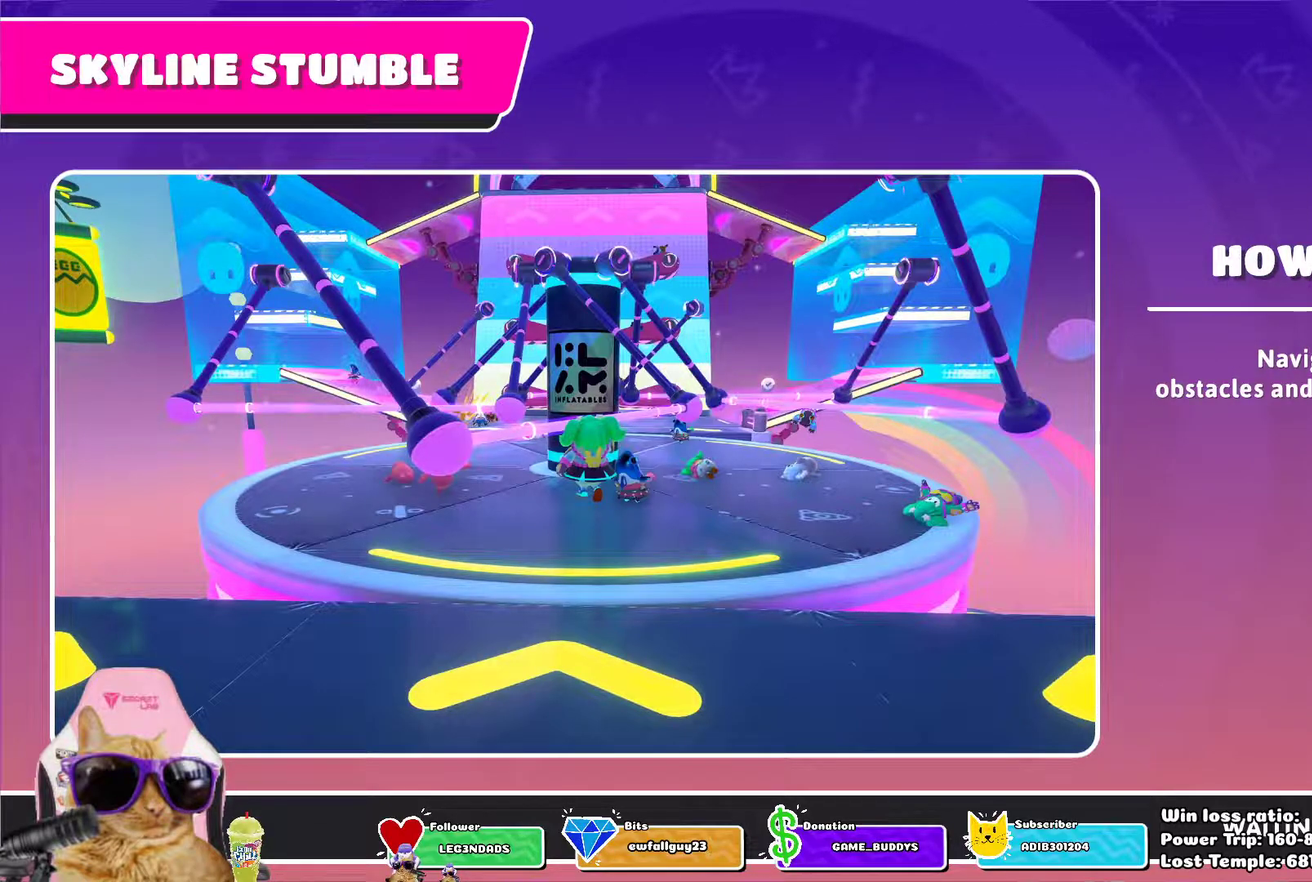
{"dt_ms": 500, "buttons": [], "left_stick": "center", "right_stick": "center", "events": [[200, "CROSS", "down"], [267, "CROSS", "up"], [383, "CROSS", "down"], [450, "CROSS", "up"]]}
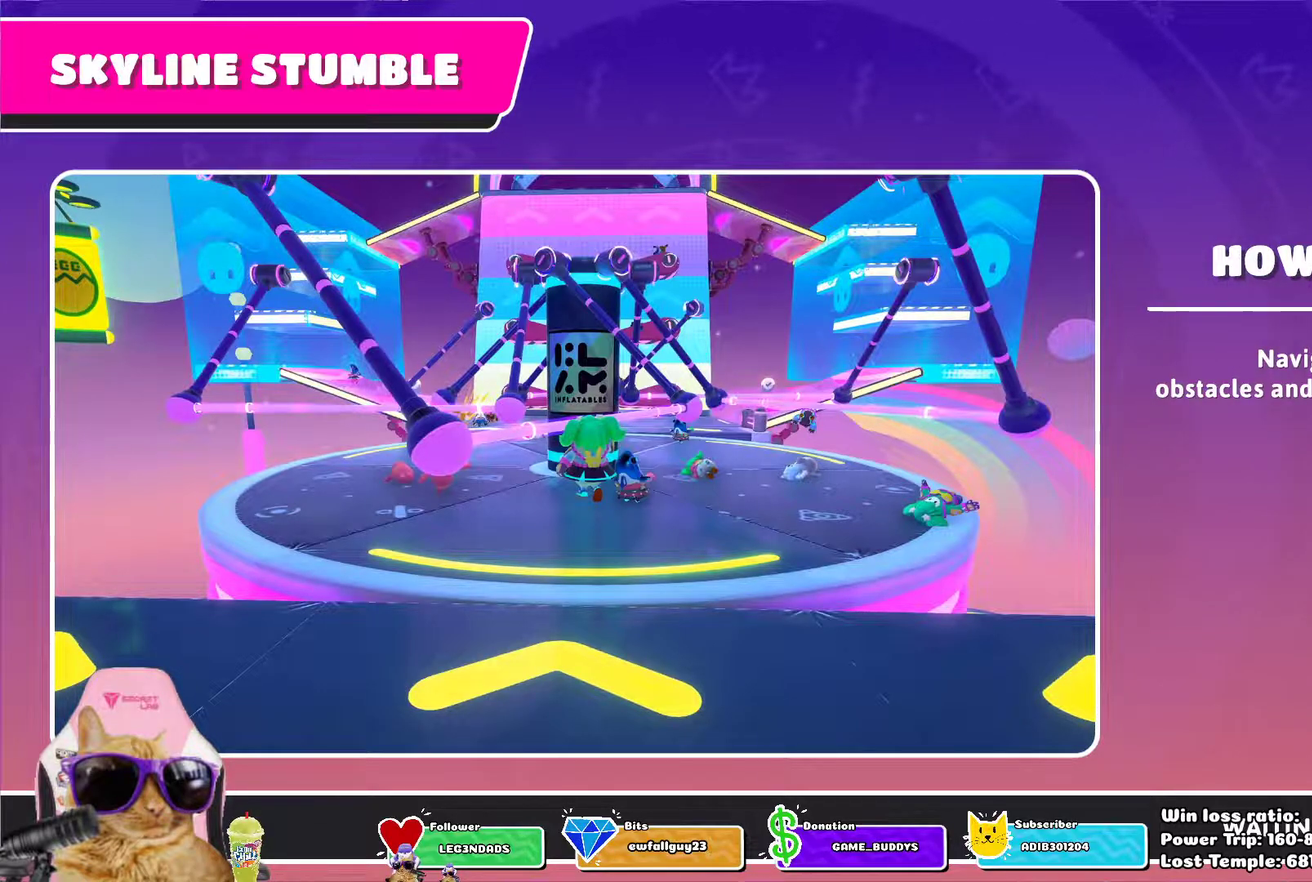
{"dt_ms": 400, "buttons": ["CROSS"], "left_stick": "center", "right_stick": "center", "events": [[67, "CROSS", "down"], [133, "CROSS", "up"], [233, "CROSS", "down"], [300, "CROSS", "up"], [400, "CROSS", "down"]]}
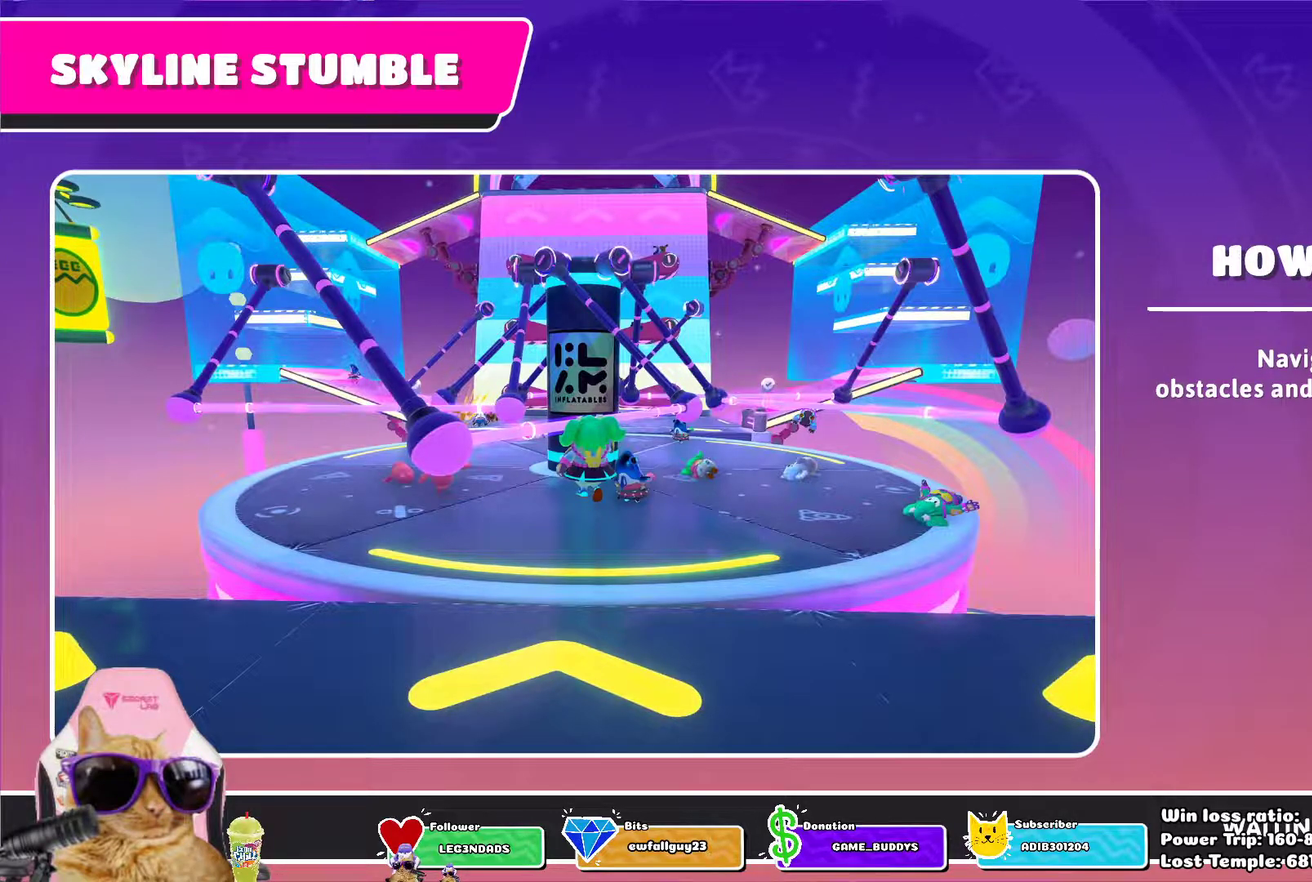
{"dt_ms": 700, "buttons": [], "left_stick": "center", "right_stick": "center", "events": [[83, "CROSS", "up"], [200, "CROSS", "down"], [267, "CROSS", "up"], [383, "CROSS", "down"], [450, "CROSS", "up"], [550, "CROSS", "down"], [650, "CROSS", "up"]]}
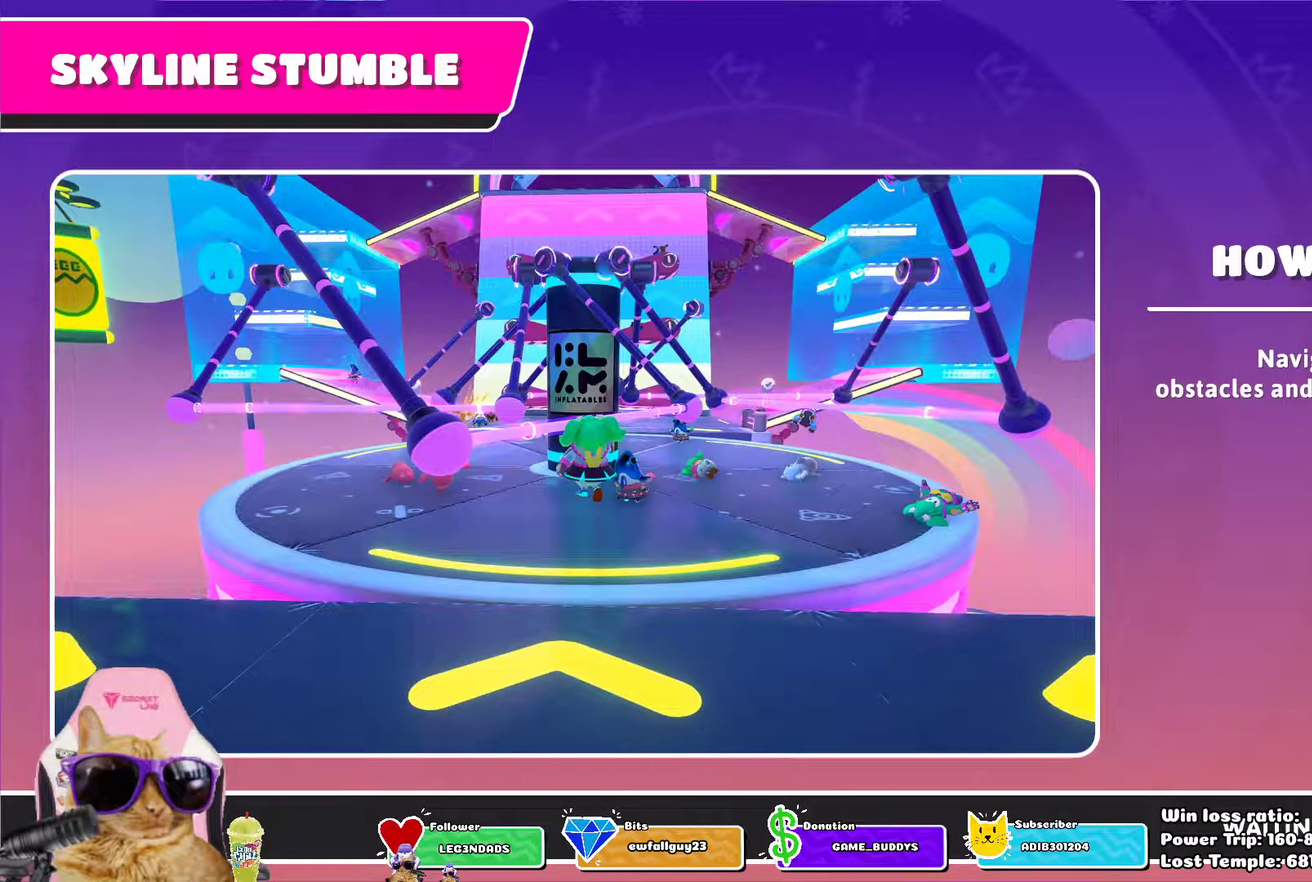
{"dt_ms": 400, "buttons": [], "left_stick": "center", "right_stick": "center", "events": []}
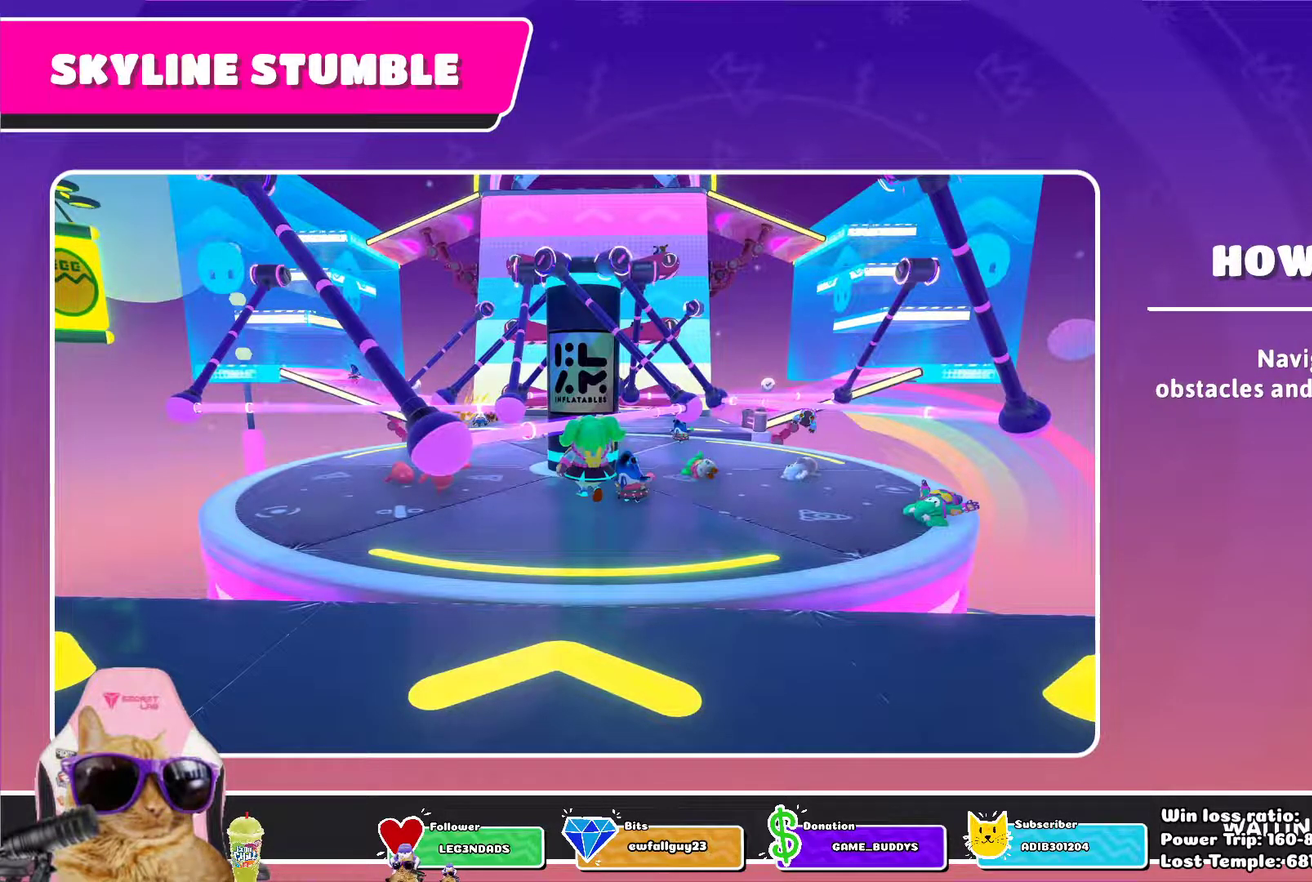
{"dt_ms": 500, "buttons": ["CROSS"], "left_stick": "center", "right_stick": "center", "events": [[433, "CROSS", "down"]]}
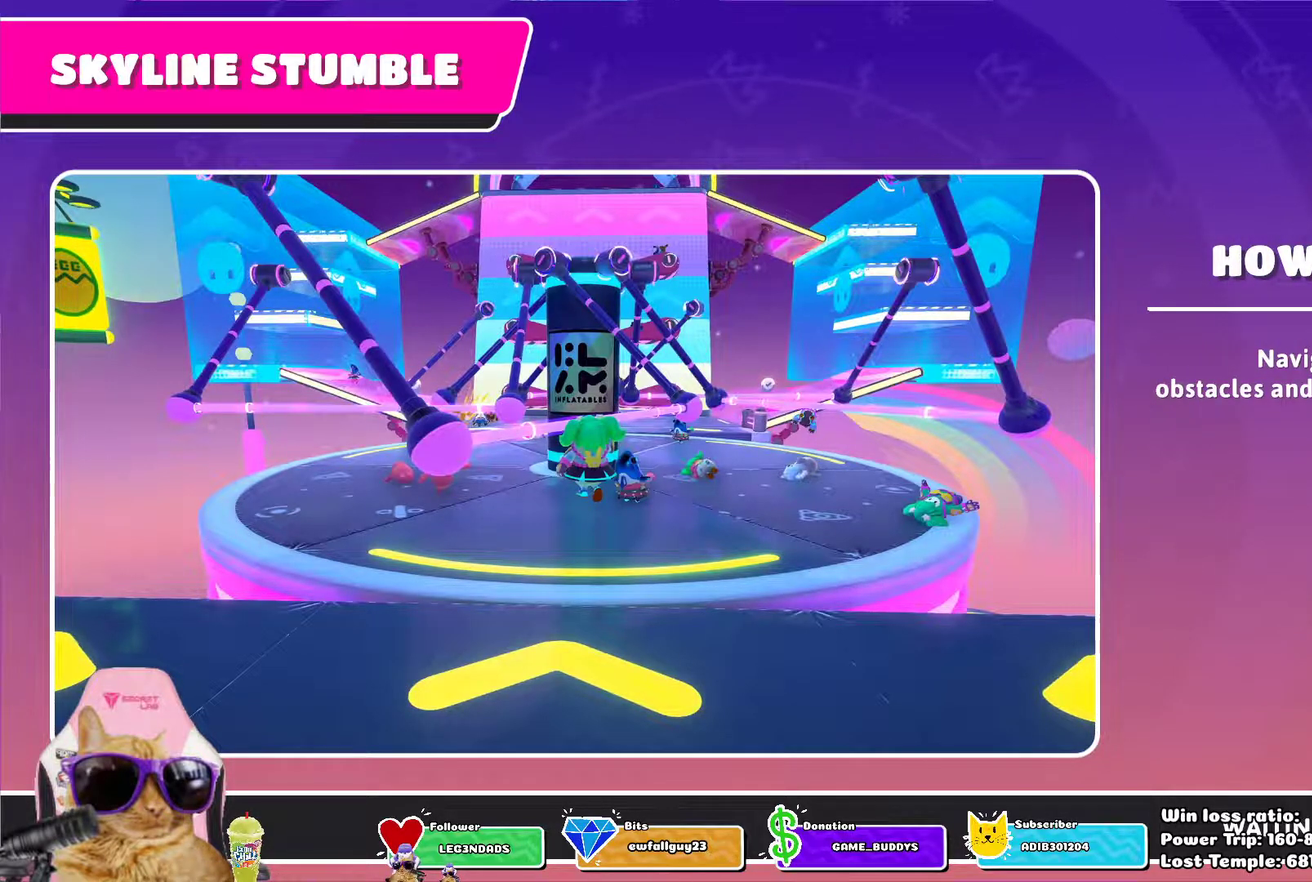
{"dt_ms": 500, "buttons": ["CROSS"], "left_stick": "center", "right_stick": "center", "events": [[17, "CROSS", "up"], [117, "CROSS", "down"], [183, "CROSS", "up"], [283, "CROSS", "down"], [350, "CROSS", "up"], [450, "CROSS", "down"]]}
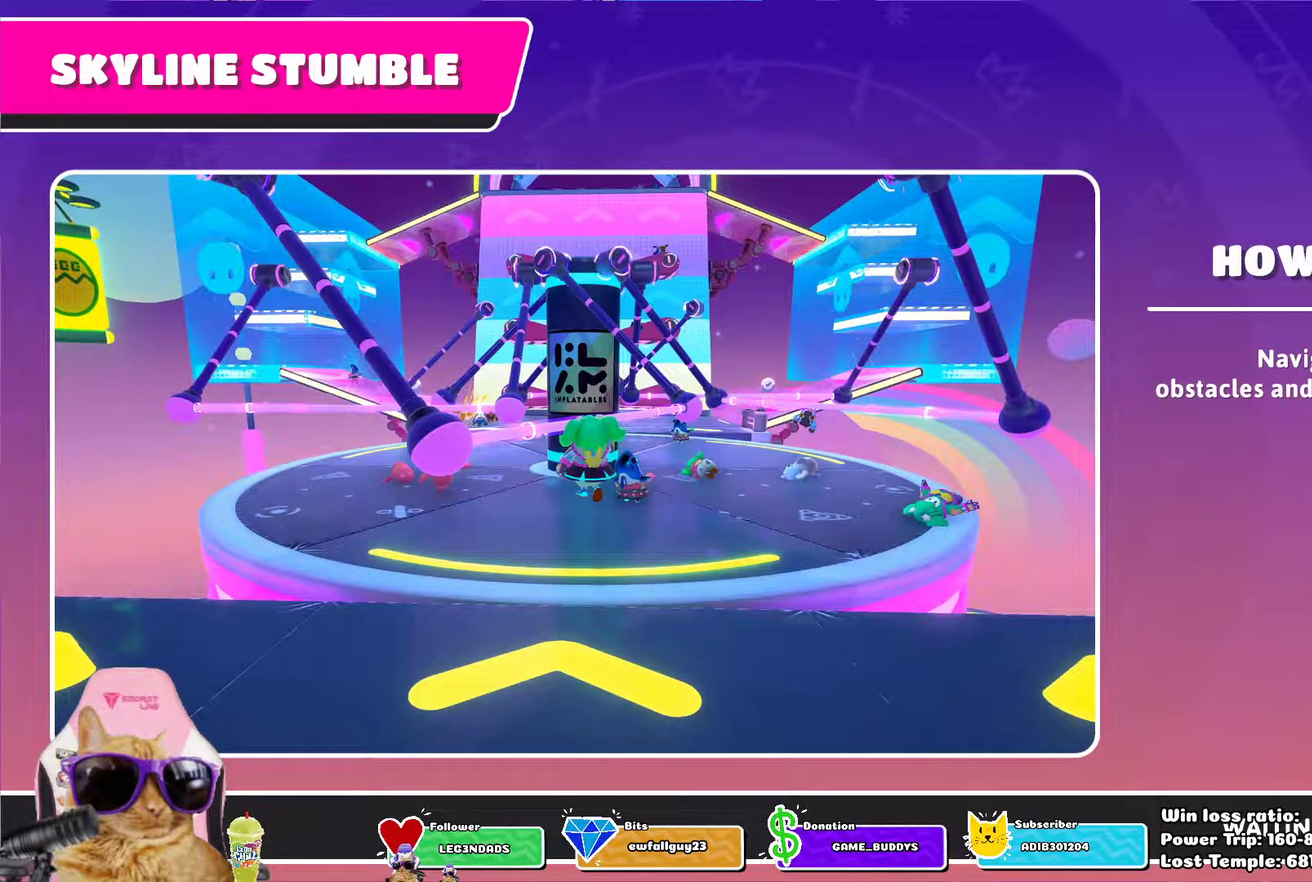
{"dt_ms": 300, "buttons": ["CROSS"], "left_stick": "center", "right_stick": "center", "events": [[17, "CROSS", "up"], [100, "CROSS", "down"], [183, "CROSS", "up"], [283, "CROSS", "down"]]}
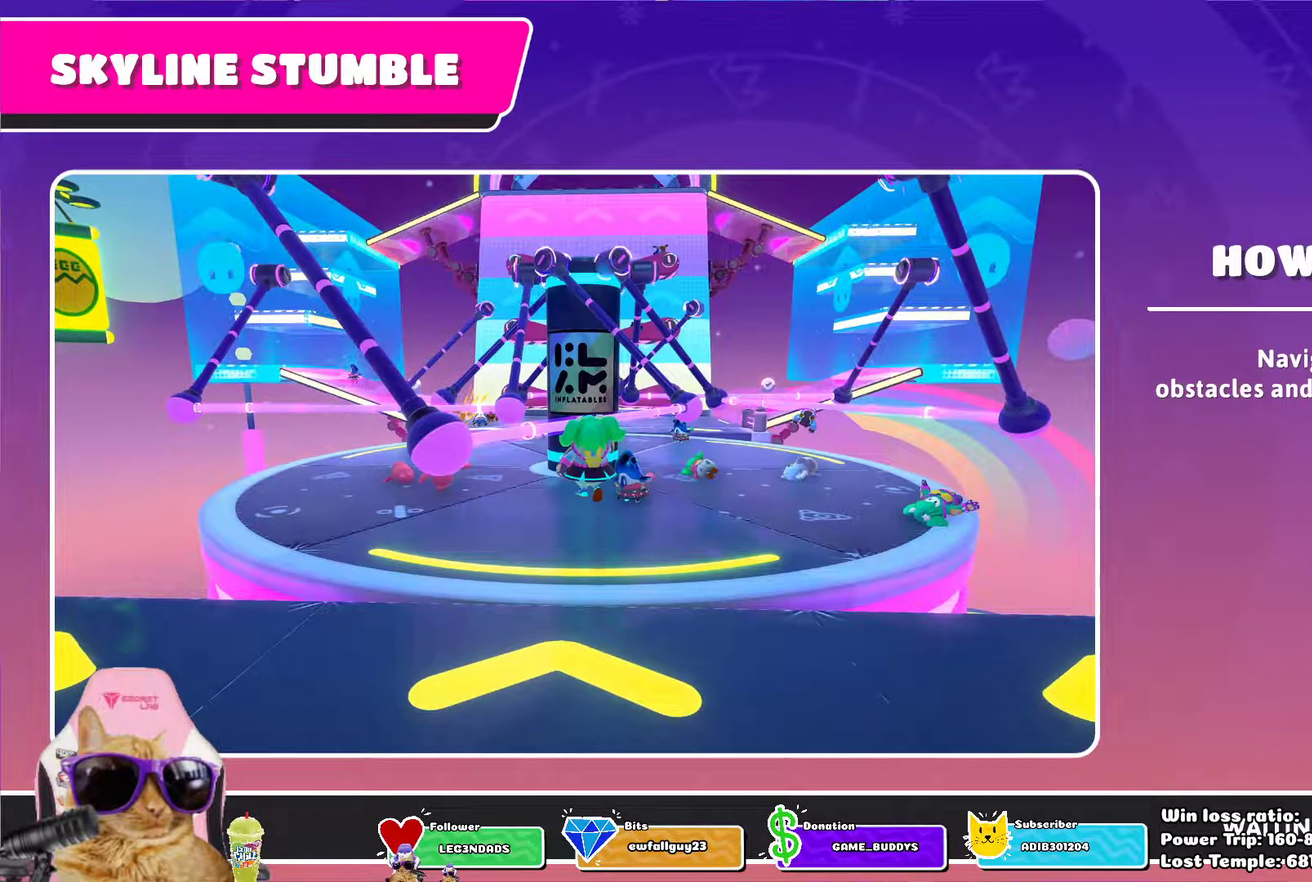
{"dt_ms": 700, "buttons": [], "left_stick": "center", "right_stick": "center", "events": [[50, "CROSS", "up"], [167, "CROSS", "down"], [250, "CROSS", "up"]]}
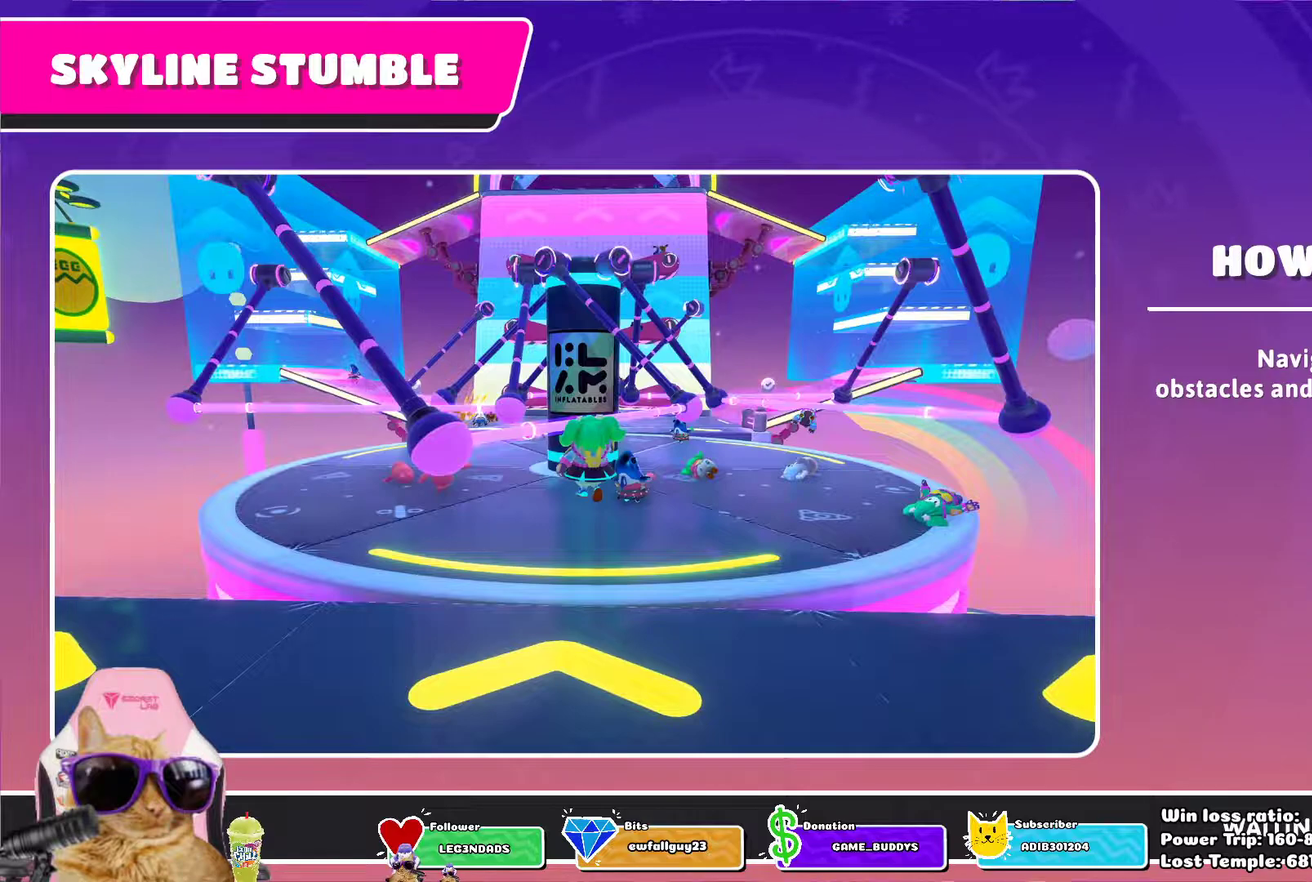
{"dt_ms": 500, "buttons": [], "left_stick": "center", "right_stick": "center", "events": []}
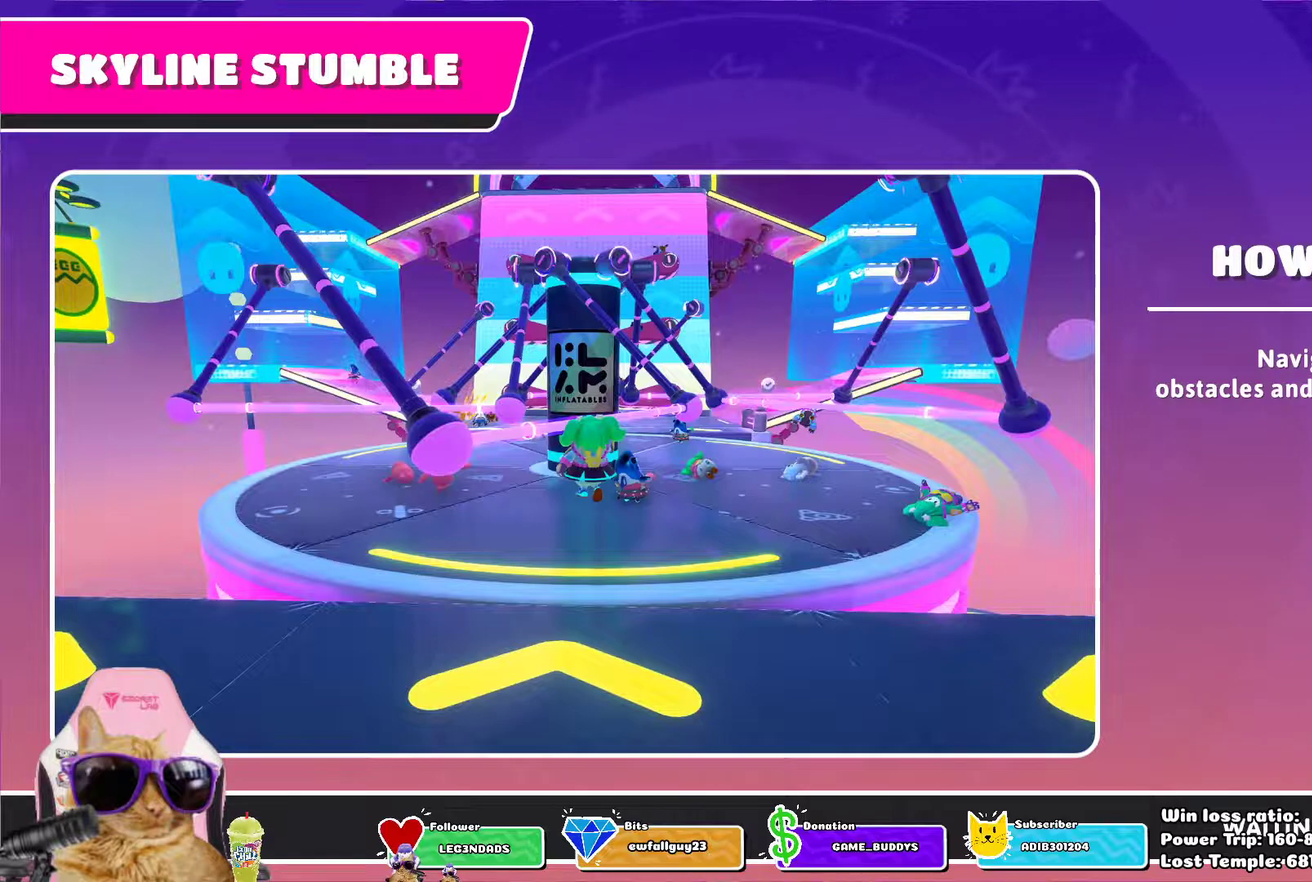
{"dt_ms": 500, "buttons": [], "left_stick": "center", "right_stick": "center", "events": []}
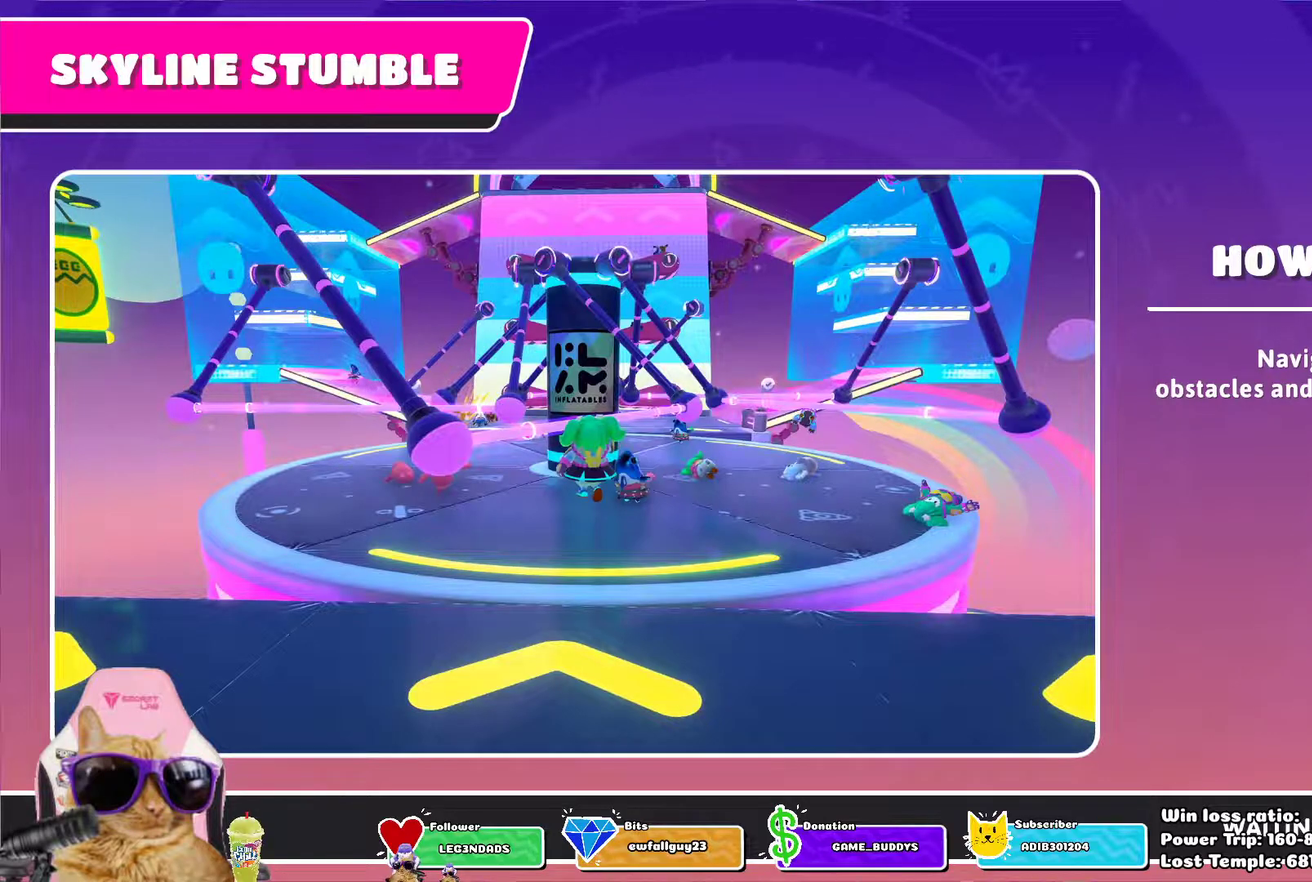
{"dt_ms": 700, "buttons": [], "left_stick": "center", "right_stick": "center", "events": []}
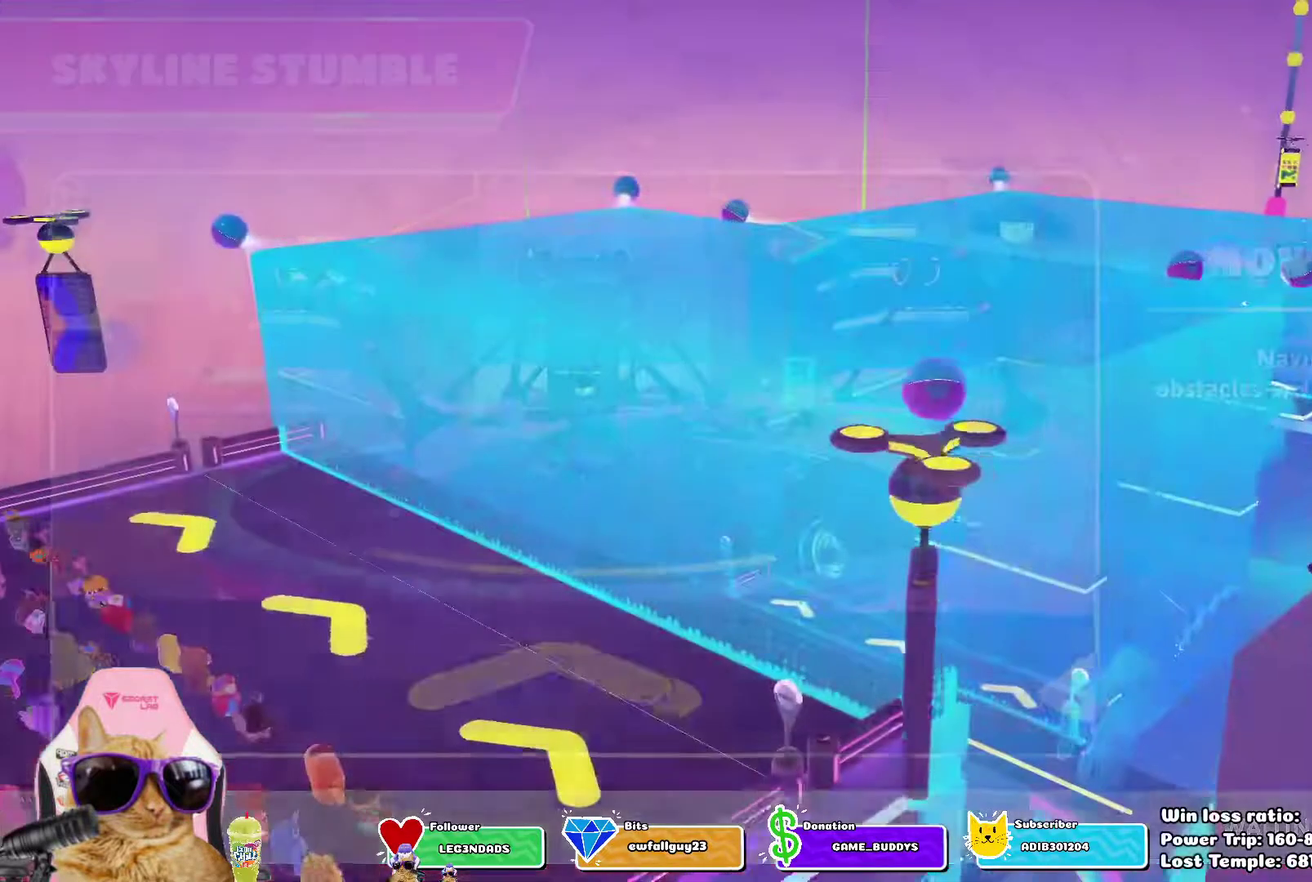
{"dt_ms": 300, "buttons": [], "left_stick": "center", "right_stick": "center", "events": []}
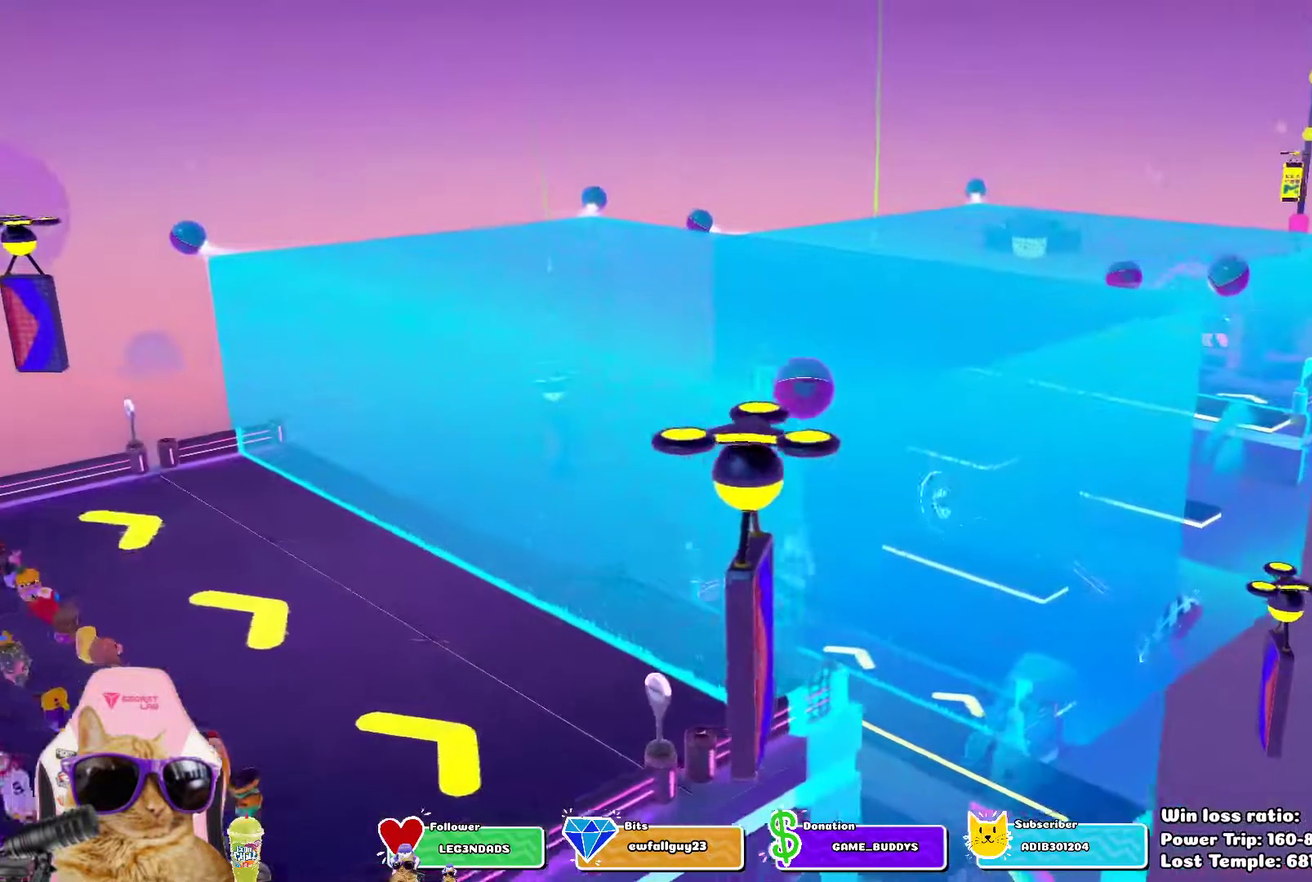
{"dt_ms": 400, "buttons": [], "left_stick": "center", "right_stick": "center", "events": []}
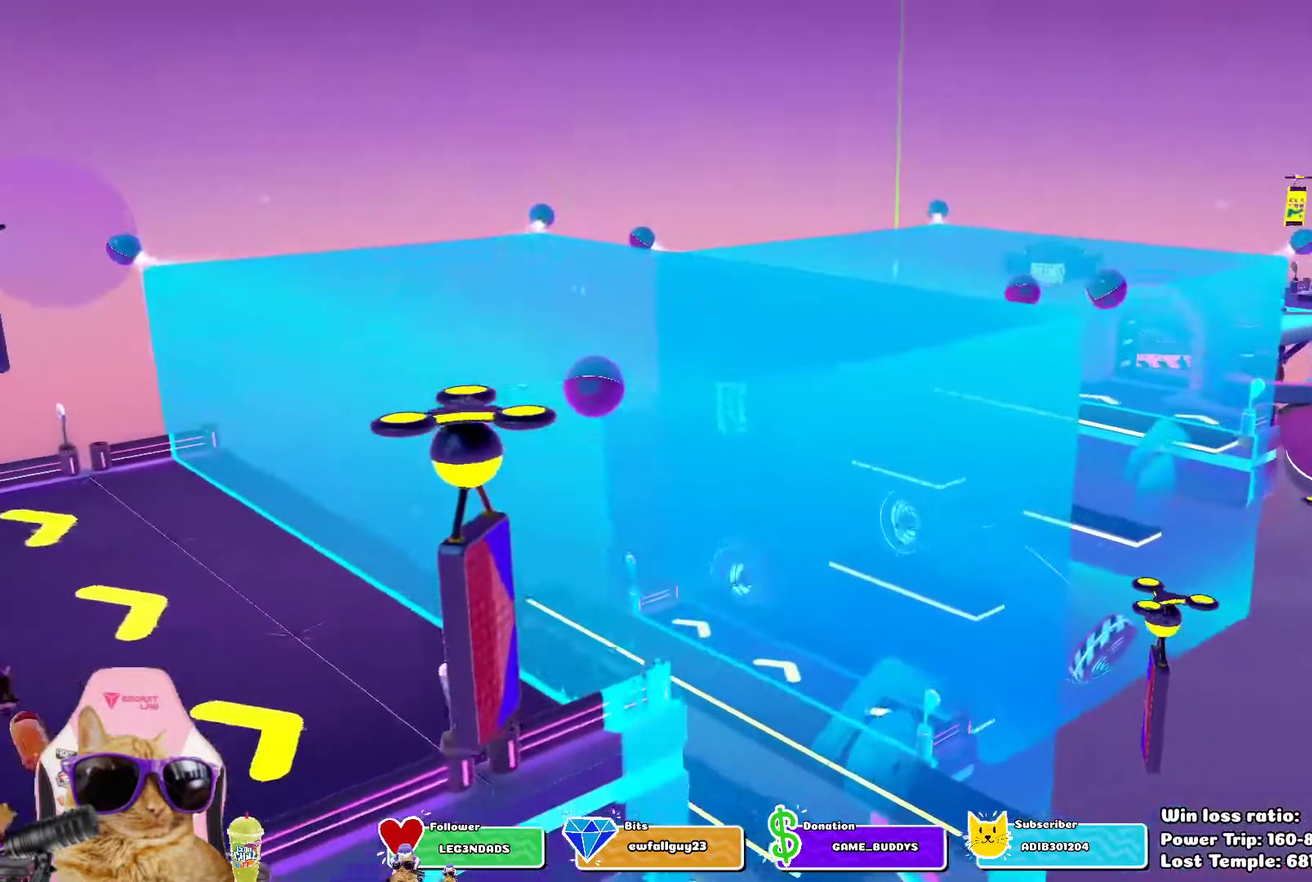
{"dt_ms": 700, "buttons": [], "left_stick": "center", "right_stick": "center", "events": [[117, "CROSS", "down"], [167, "CROSS", "up"], [300, "CROSS", "down"], [350, "CROSS", "up"], [467, "CROSS", "down"], [533, "CROSS", "up"], [633, "CROSS", "down"], [700, "CROSS", "up"]]}
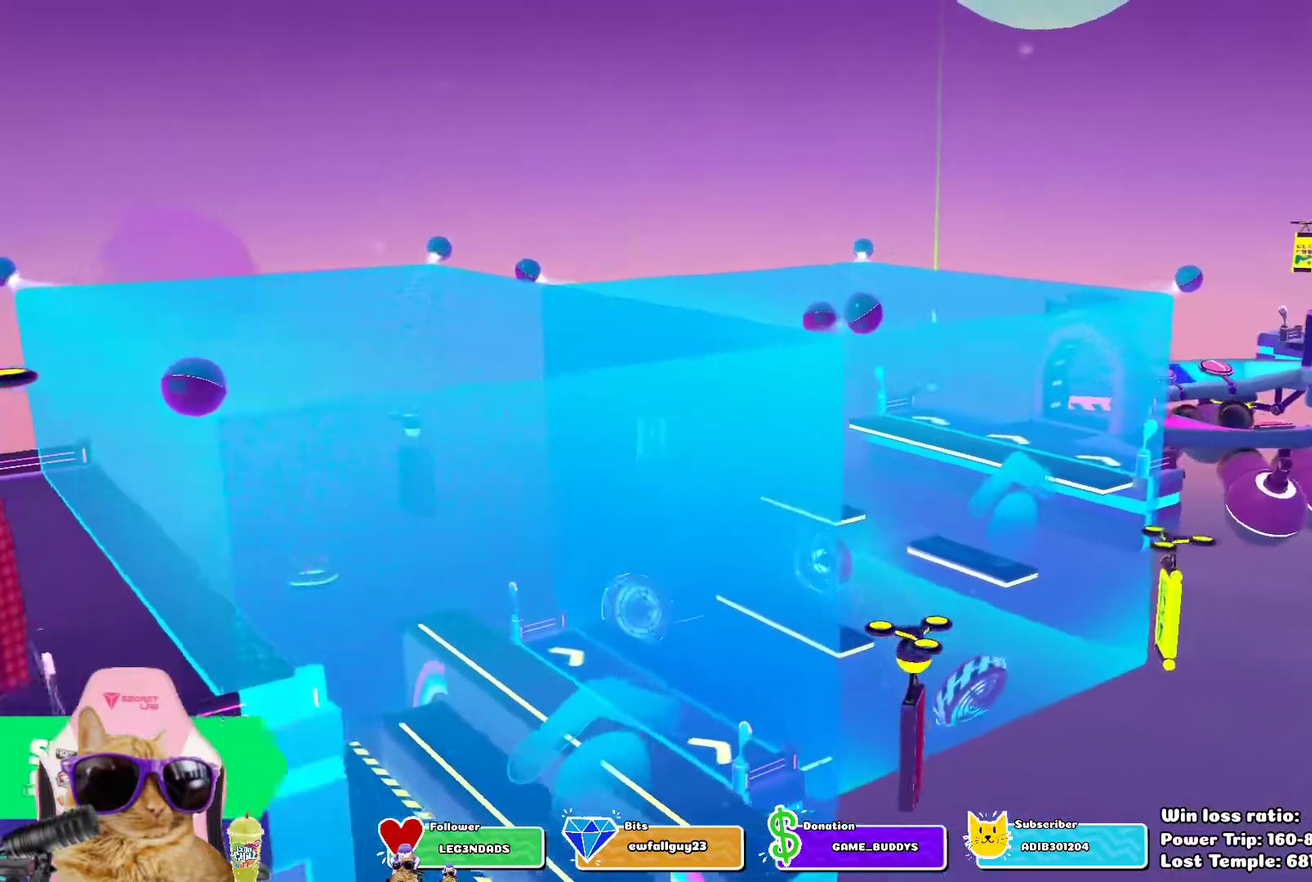
{"dt_ms": 400, "buttons": [], "left_stick": "center", "right_stick": "center", "events": [[83, "CROSS", "down"], [150, "CROSS", "up"], [250, "CROSS", "down"], [300, "CROSS", "up"]]}
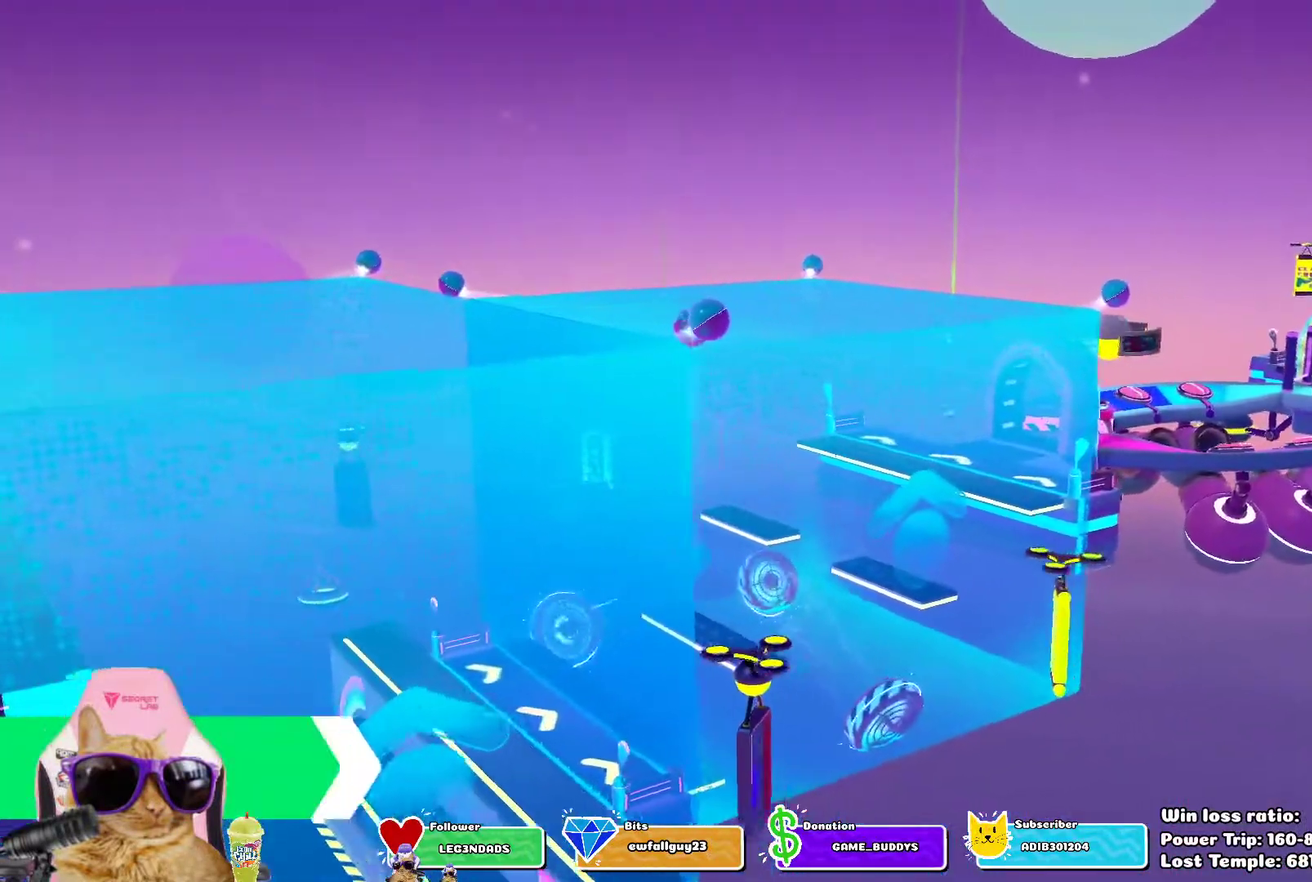
{"dt_ms": 300, "buttons": [], "left_stick": "center", "right_stick": "center", "events": [[17, "CROSS", "down"], [67, "CROSS", "up"], [167, "CROSS", "down"], [233, "CROSS", "up"]]}
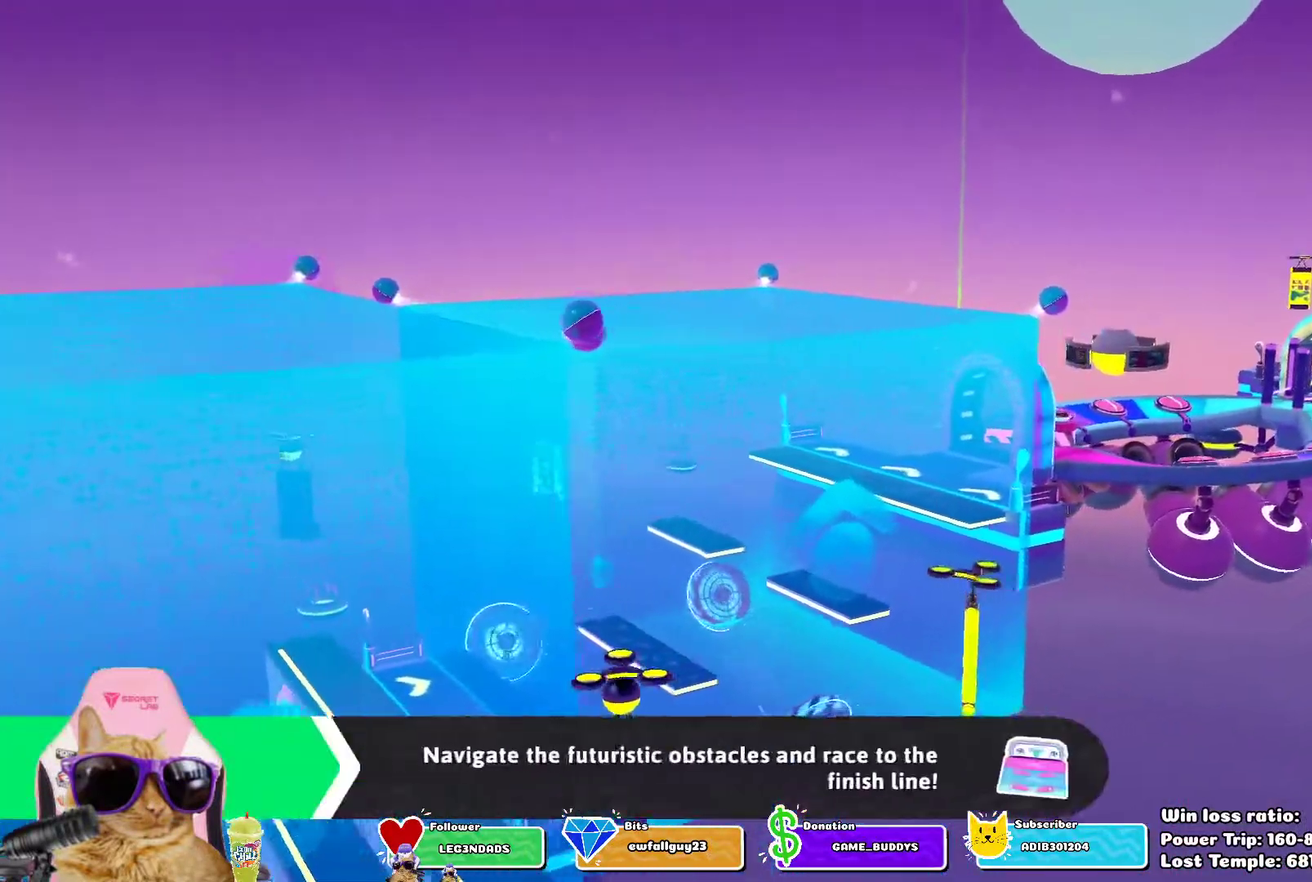
{"dt_ms": 800, "buttons": [], "left_stick": "center", "right_stick": "center", "events": [[17, "CROSS", "down"], [100, "CROSS", "up"], [183, "CROSS", "down"], [250, "CROSS", "up"], [367, "CROSS", "down"], [417, "CROSS", "up"], [533, "CROSS", "down"], [600, "CROSS", "up"], [717, "CROSS", "down"], [767, "CROSS", "up"]]}
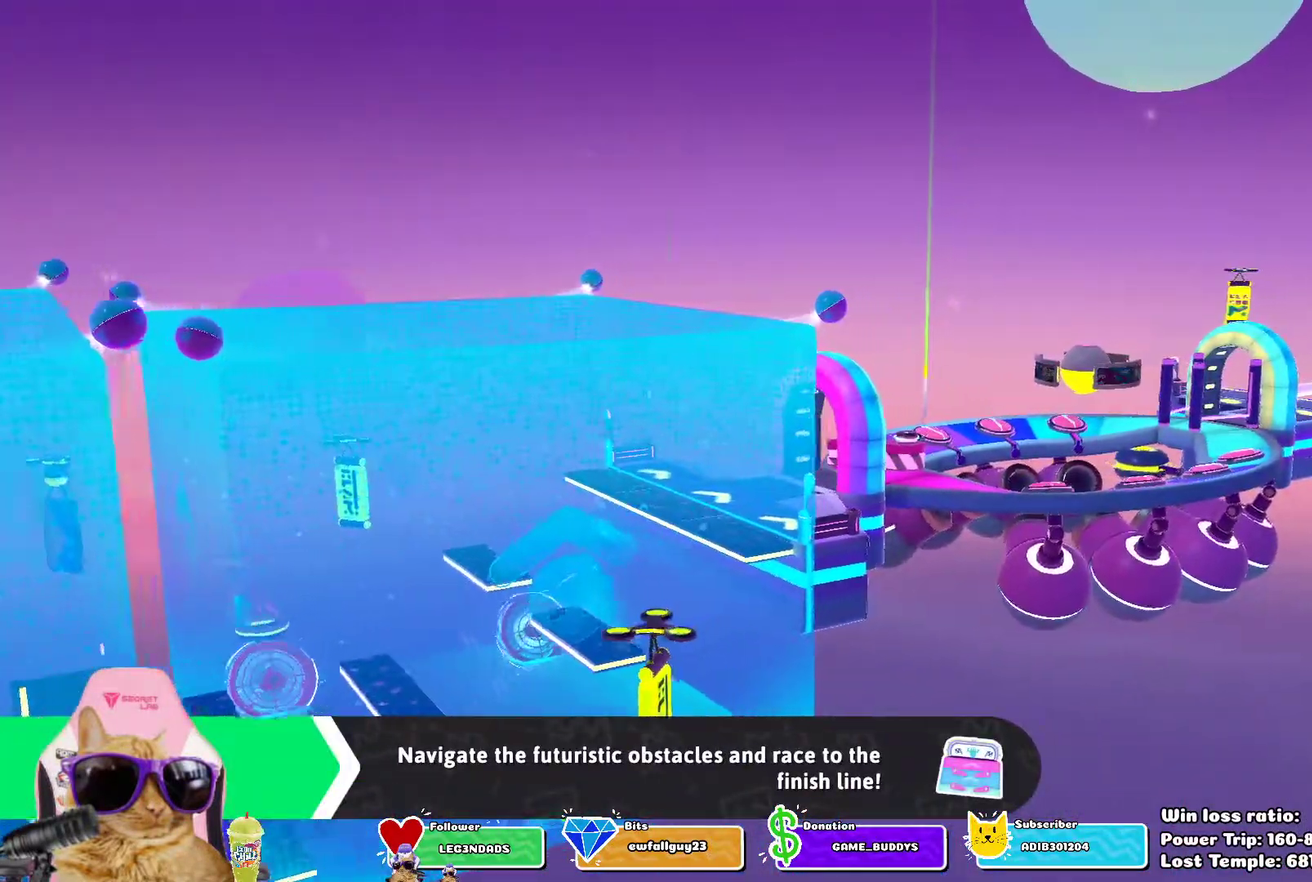
{"dt_ms": 400, "buttons": ["CROSS"], "left_stick": "center", "right_stick": "center", "events": [[67, "CROSS", "down"], [150, "CROSS", "up"], [233, "CROSS", "down"], [317, "CROSS", "up"], [400, "CROSS", "down"]]}
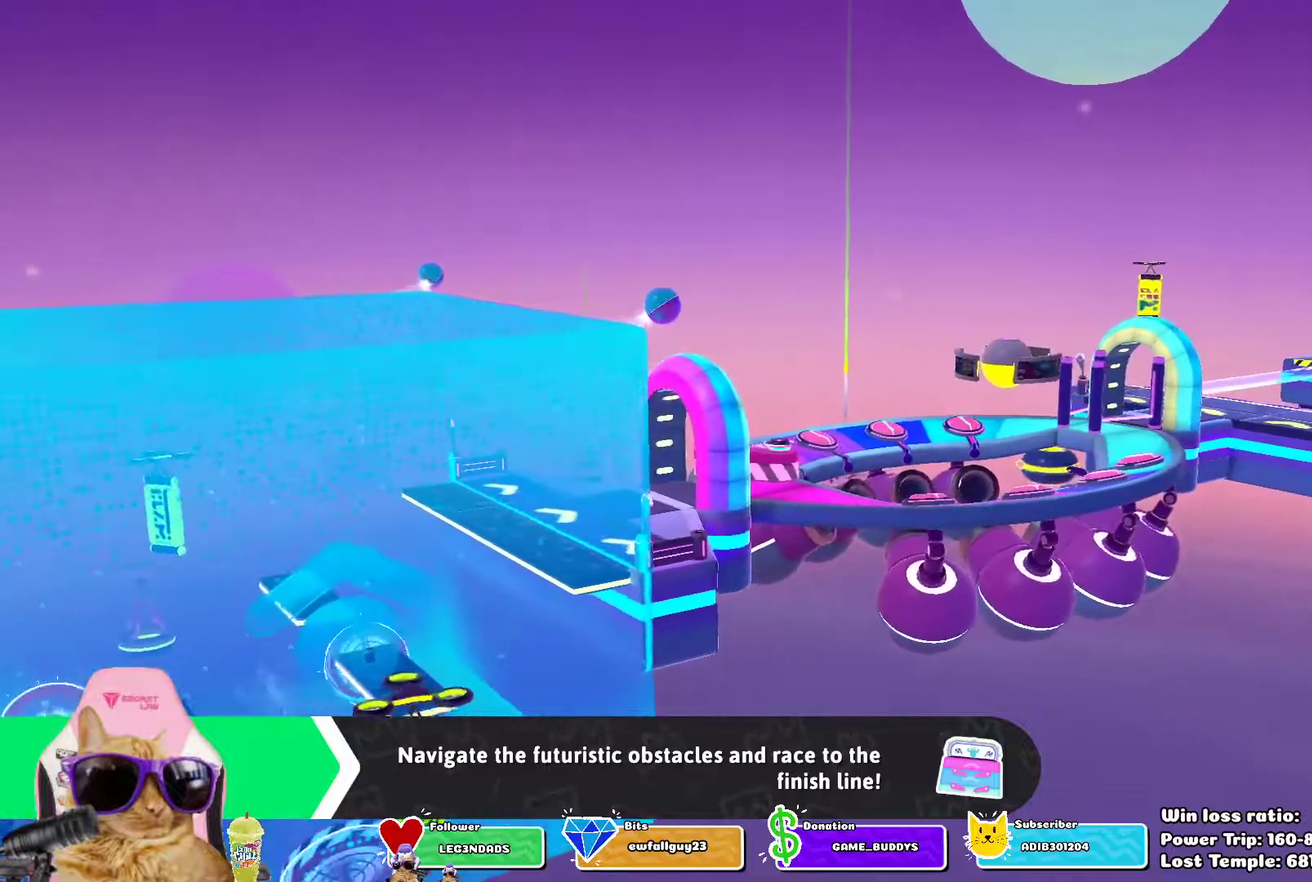
{"dt_ms": 300, "buttons": [], "left_stick": "center", "right_stick": "center", "events": [[50, "CROSS", "up"], [167, "CROSS", "down"], [233, "CROSS", "up"]]}
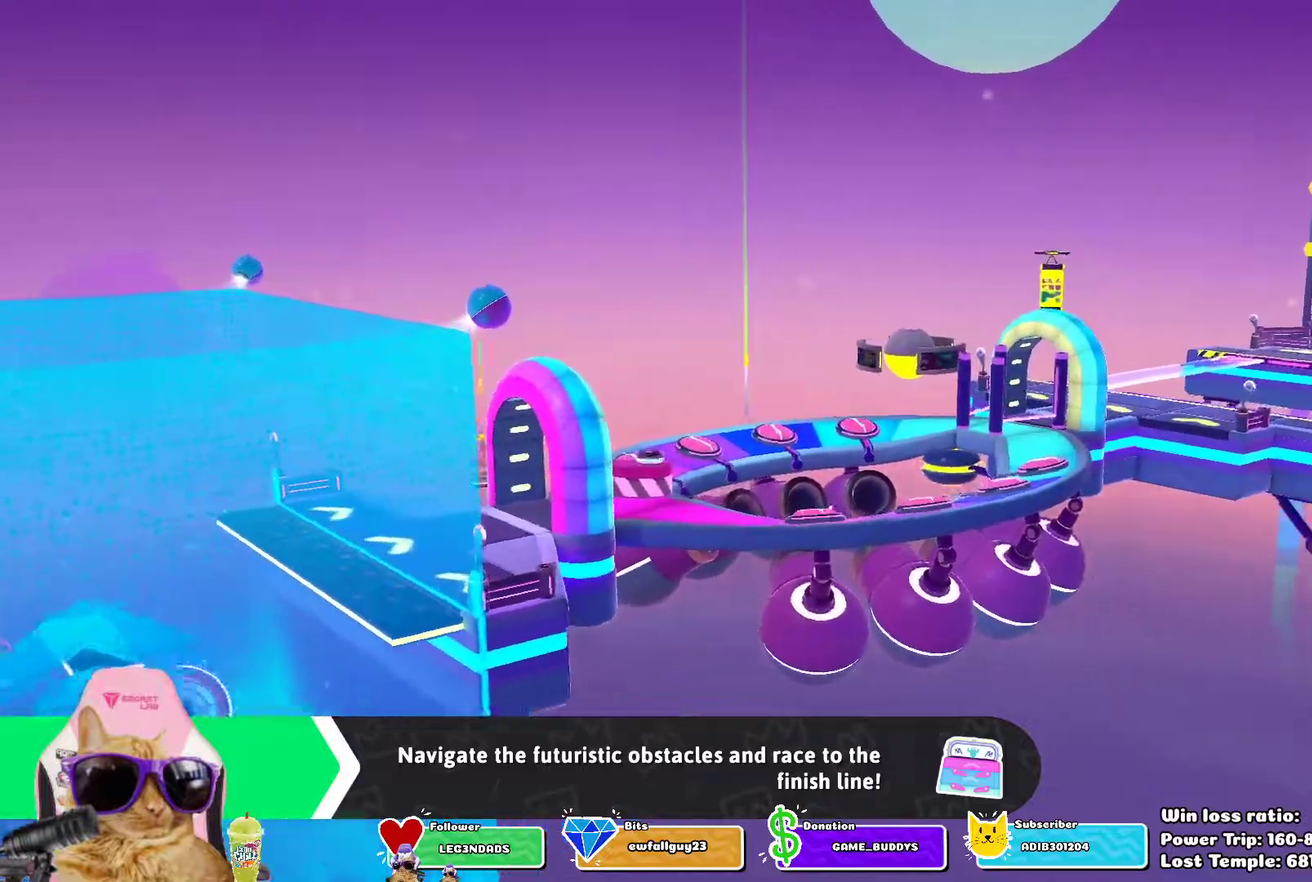
{"dt_ms": 700, "buttons": [], "left_stick": "center", "right_stick": "center", "events": [[50, "CROSS", "down"], [133, "CROSS", "up"], [250, "CROSS", "down"], [317, "CROSS", "up"], [417, "CROSS", "down"], [483, "CROSS", "up"], [600, "CROSS", "down"], [650, "CROSS", "up"]]}
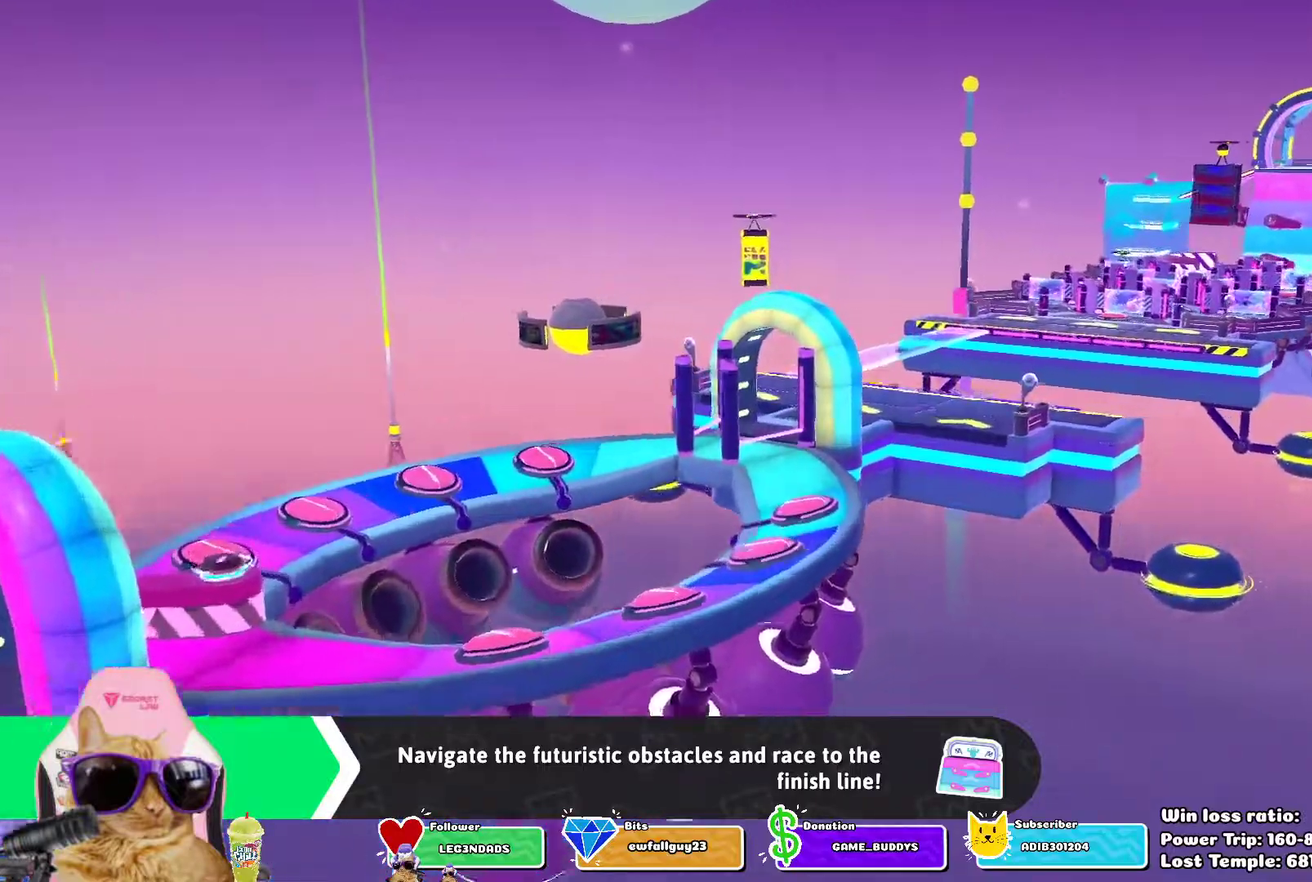
{"dt_ms": 500, "buttons": [], "left_stick": "center", "right_stick": "center", "events": [[50, "CROSS", "down"], [117, "CROSS", "up"], [217, "CROSS", "down"], [300, "CROSS", "up"], [417, "CROSS", "down"], [500, "CROSS", "up"]]}
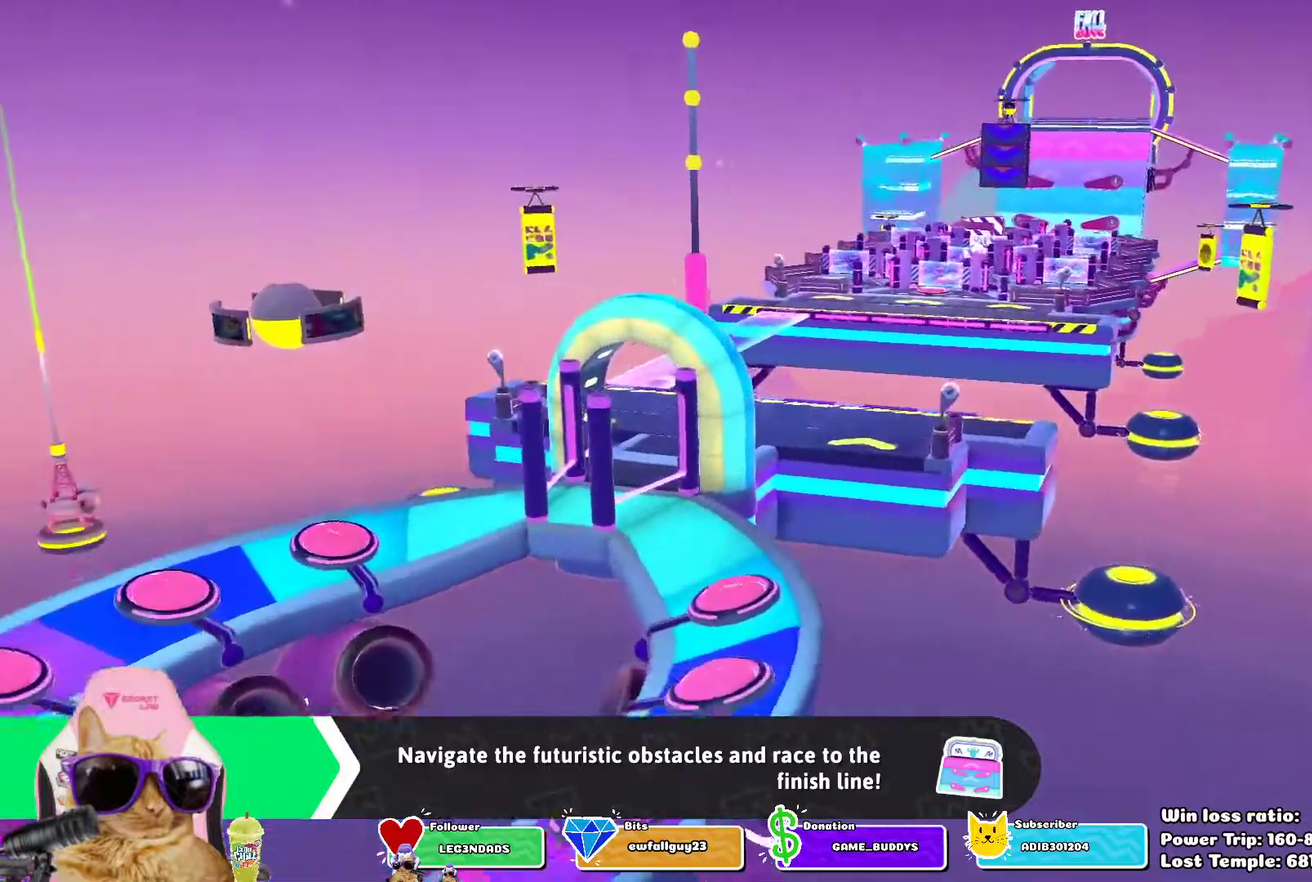
{"dt_ms": 500, "buttons": [], "left_stick": "center", "right_stick": "center", "events": [[133, "CROSS", "down"], [200, "CROSS", "up"], [300, "CROSS", "down"], [400, "CROSS", "up"]]}